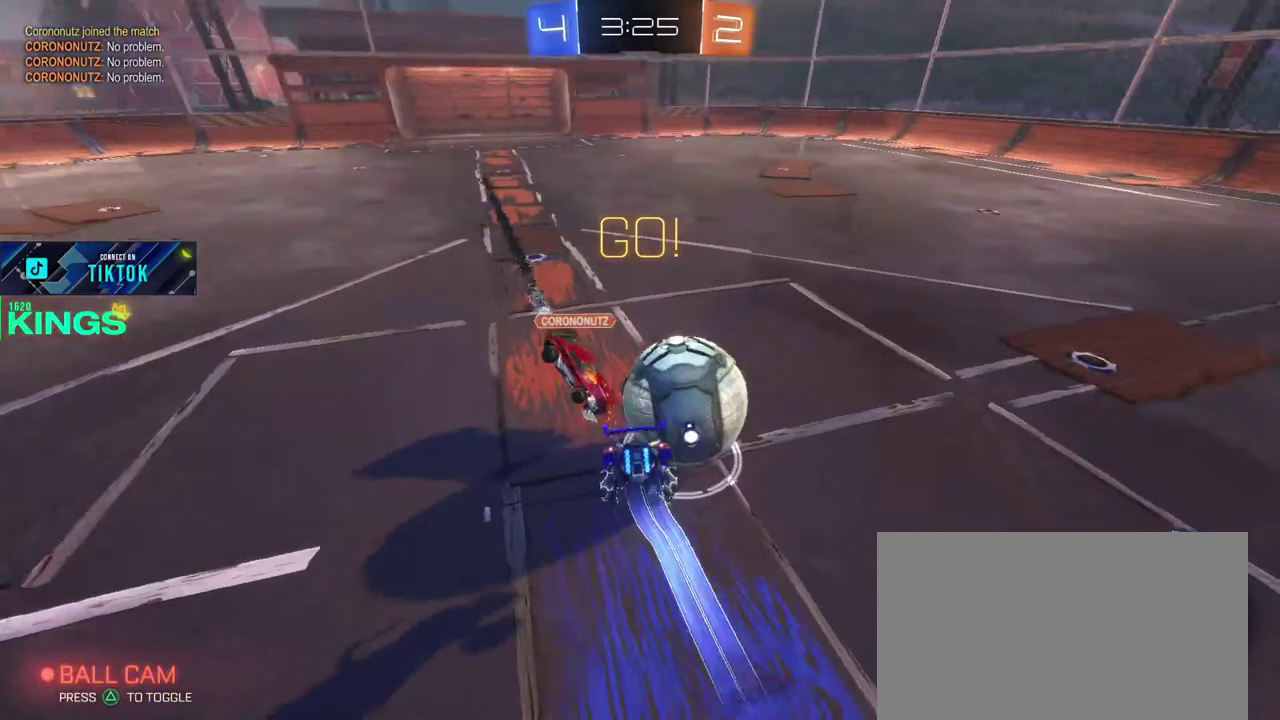
Gameplay with a controller (PlayStation layout); each line is a JSON object with the inputs held at the frame after it. "events" lists button and stick changes between this image and that frame as [ms after this image, input, new state], when the widget could be followed in between. This document gives stick clicks only as held states, not as events. Not read: CROSS.
{"buttons": ["R2"], "left_stick": "right", "right_stick": "center", "events": [[33, "left_stick", "right"], [217, "left_stick", "center"], [317, "left_stick", "right"]]}
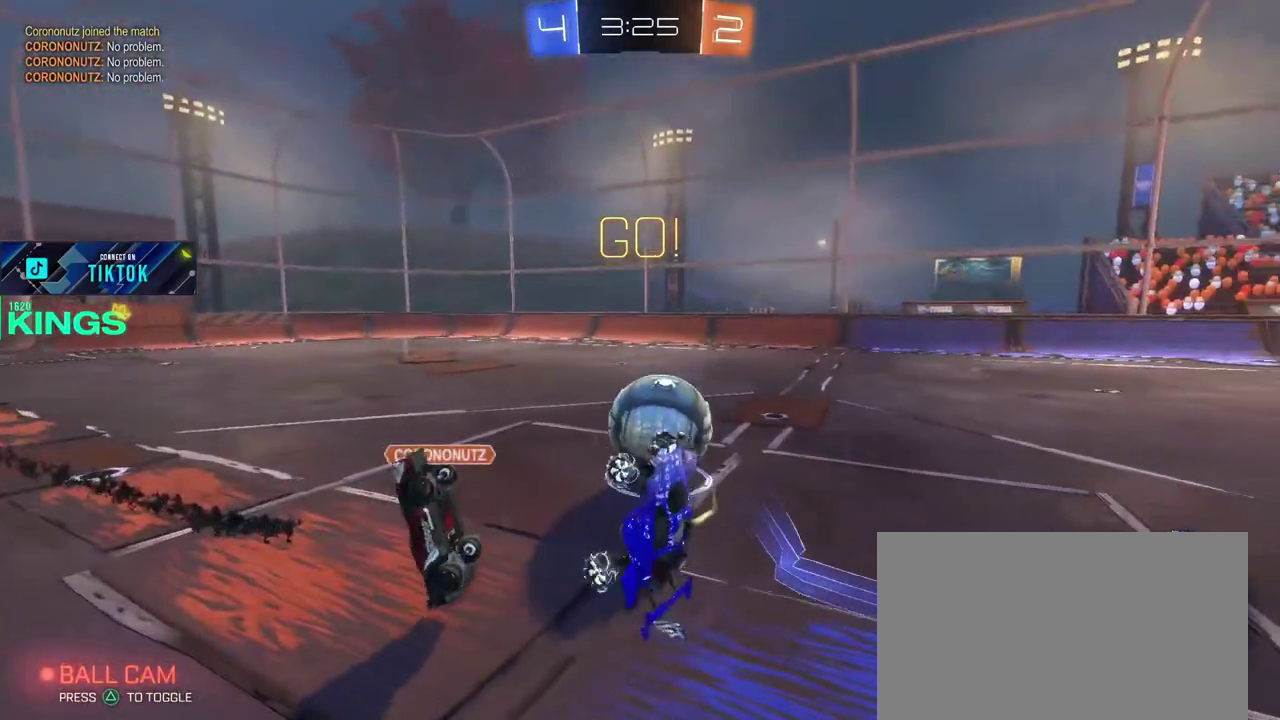
{"buttons": ["CIRCLE", "R2"], "left_stick": "right", "right_stick": "center", "events": [[467, "CIRCLE", "down"]]}
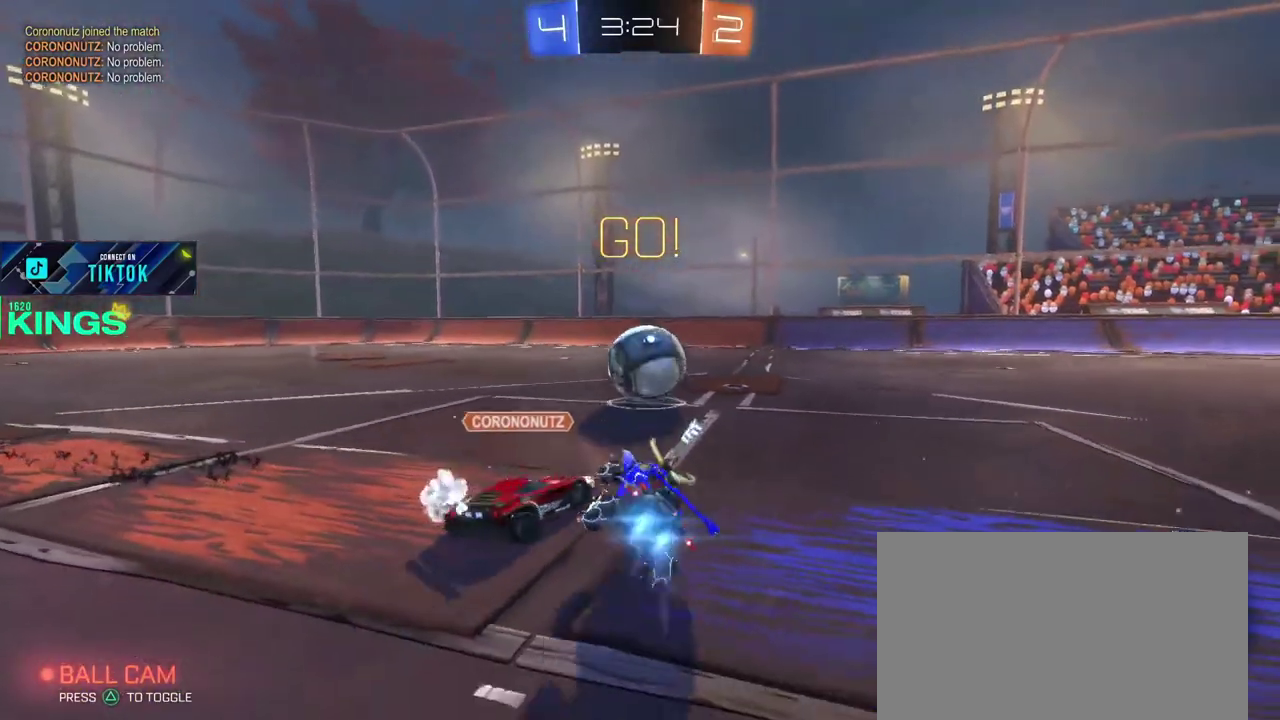
{"buttons": ["CIRCLE", "R2"], "left_stick": "center", "right_stick": "center", "events": [[217, "left_stick", "center"], [350, "left_stick", "right"], [400, "left_stick", "center"]]}
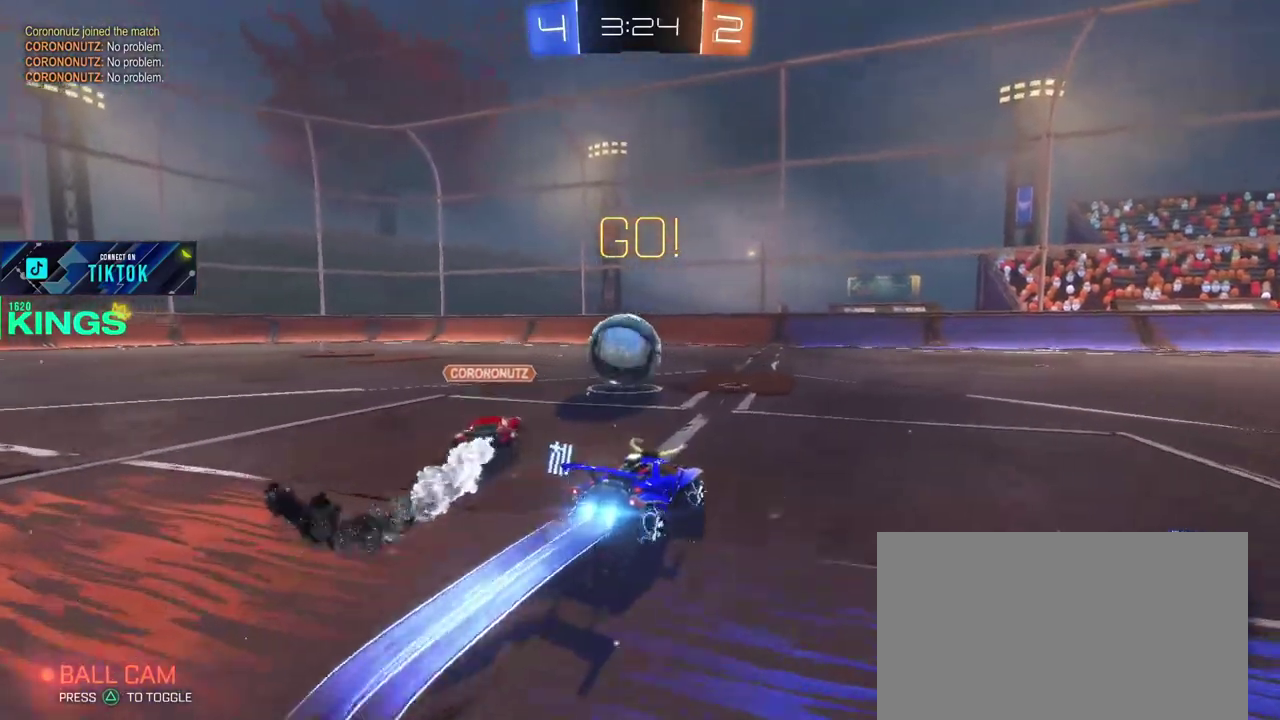
{"buttons": ["R2"], "left_stick": "center", "right_stick": "center", "events": [[317, "left_stick", "left"], [467, "CIRCLE", "up"], [500, "left_stick", "center"]]}
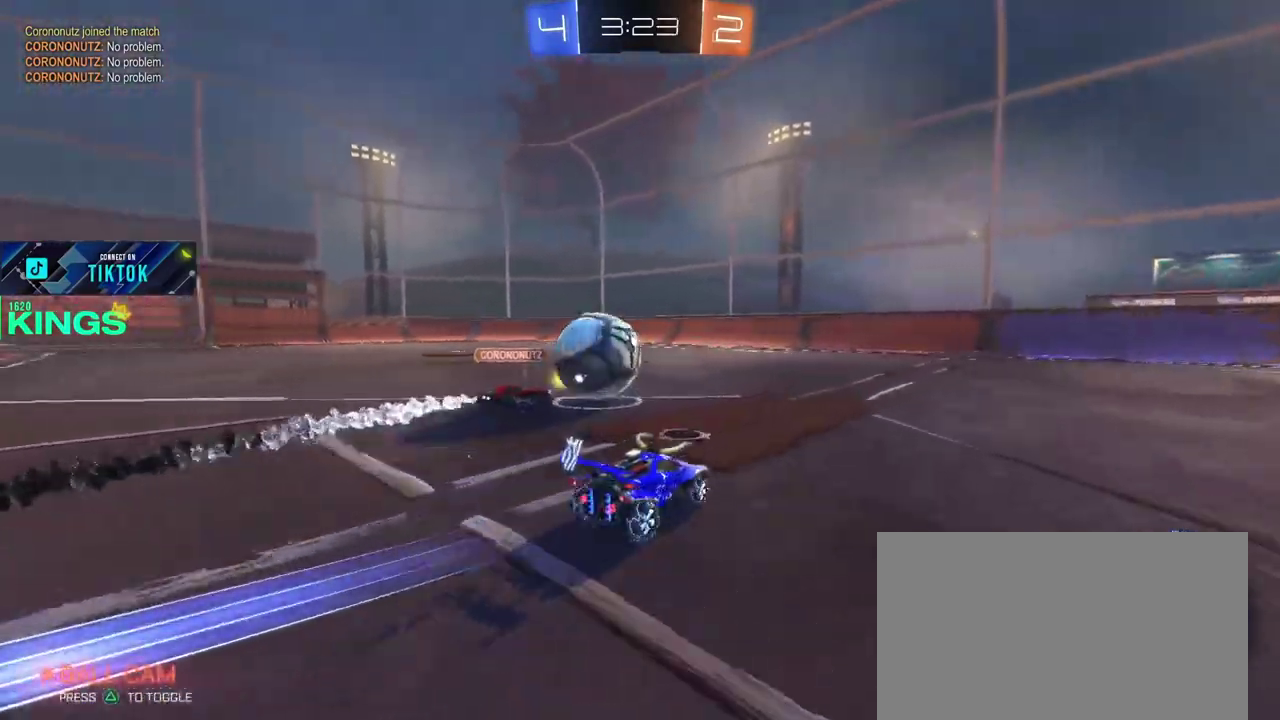
{"buttons": ["CIRCLE", "R2"], "left_stick": "right", "right_stick": "center", "events": [[50, "left_stick", "right"], [183, "left_stick", "center"], [283, "left_stick", "right"], [350, "CIRCLE", "down"]]}
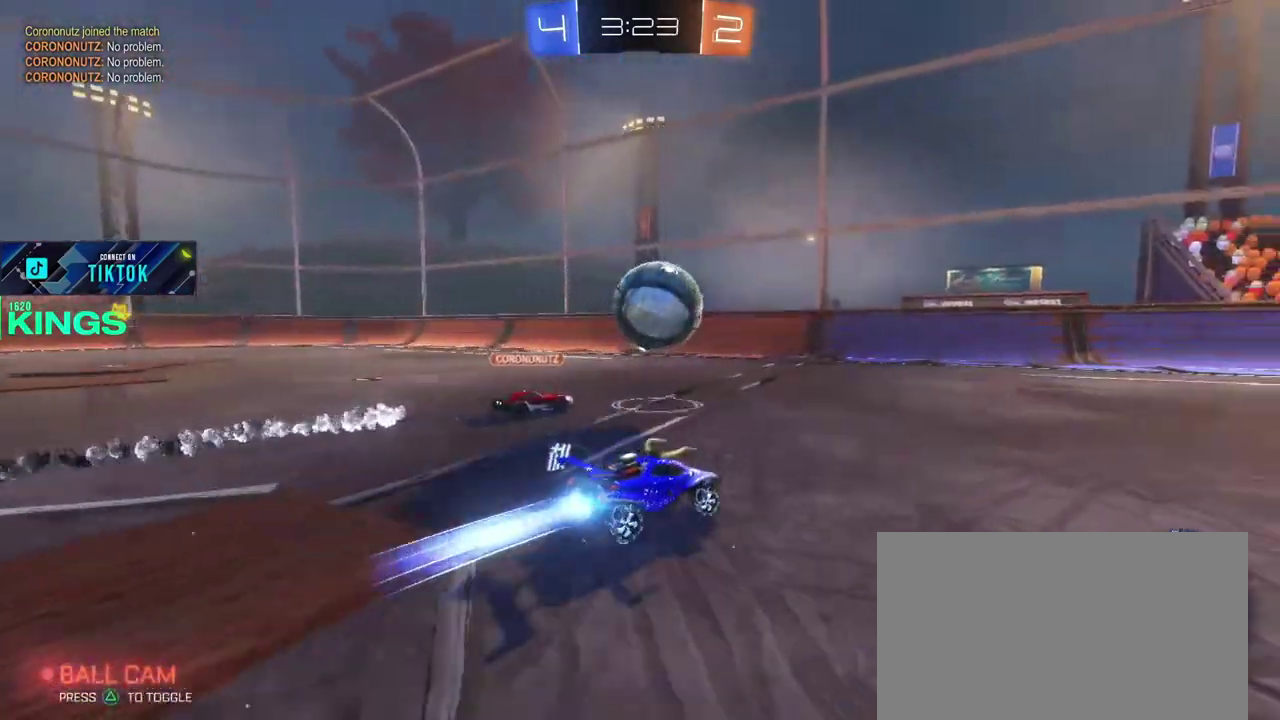
{"buttons": ["CIRCLE", "R2"], "left_stick": "center", "right_stick": "center", "events": [[50, "CIRCLE", "up"], [100, "CIRCLE", "down"], [383, "left_stick", "center"]]}
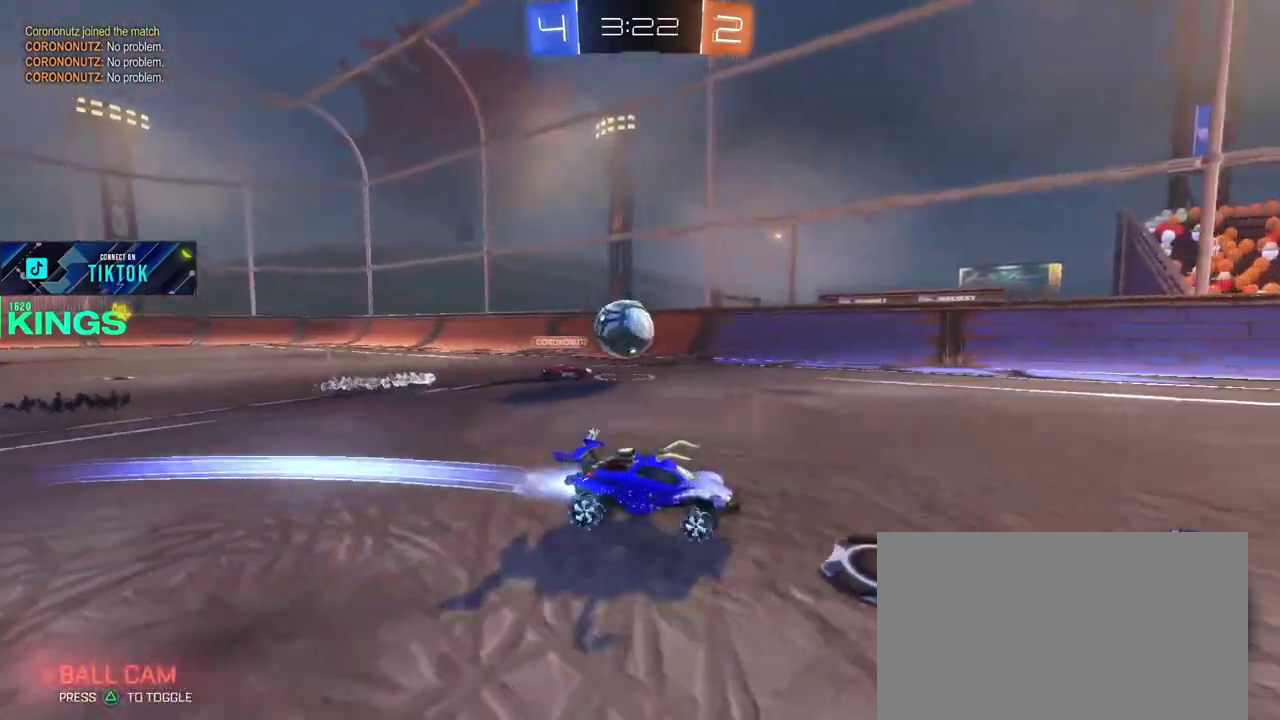
{"buttons": ["R2"], "left_stick": "center", "right_stick": "center", "events": [[100, "CIRCLE", "up"]]}
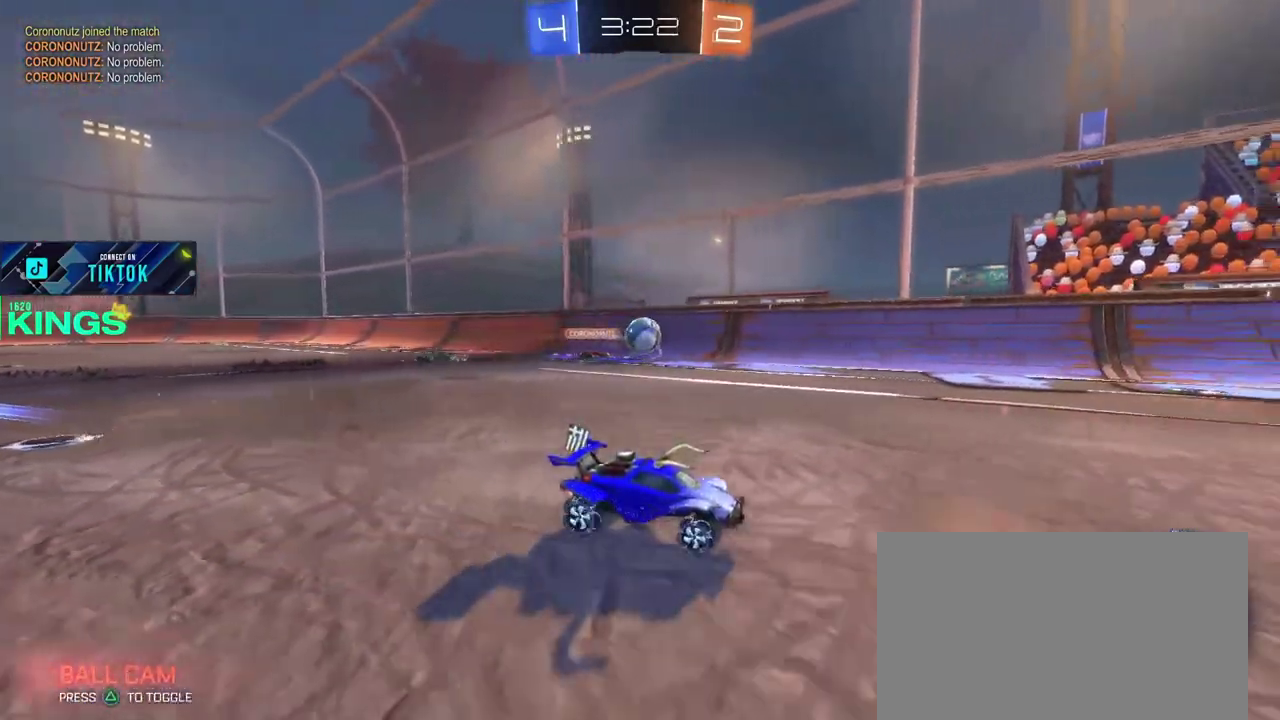
{"buttons": ["R2"], "left_stick": "center", "right_stick": "center", "events": []}
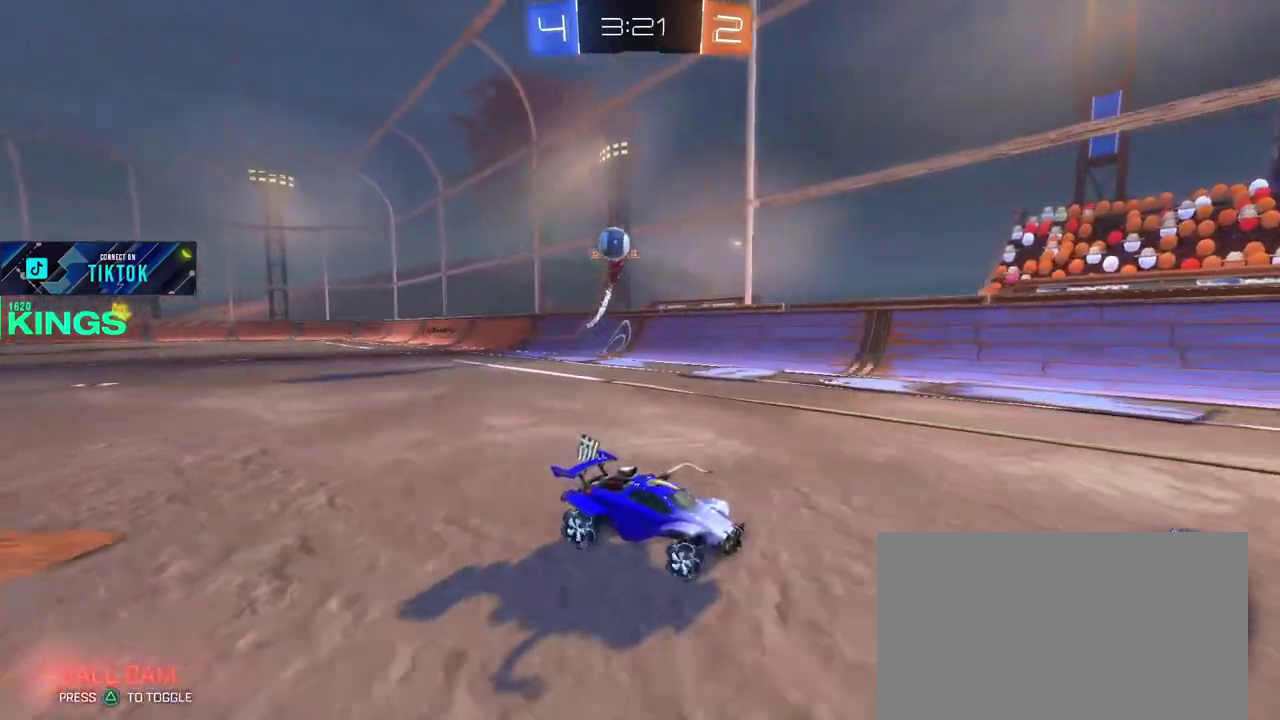
{"buttons": ["R2"], "left_stick": "center", "right_stick": "center", "events": []}
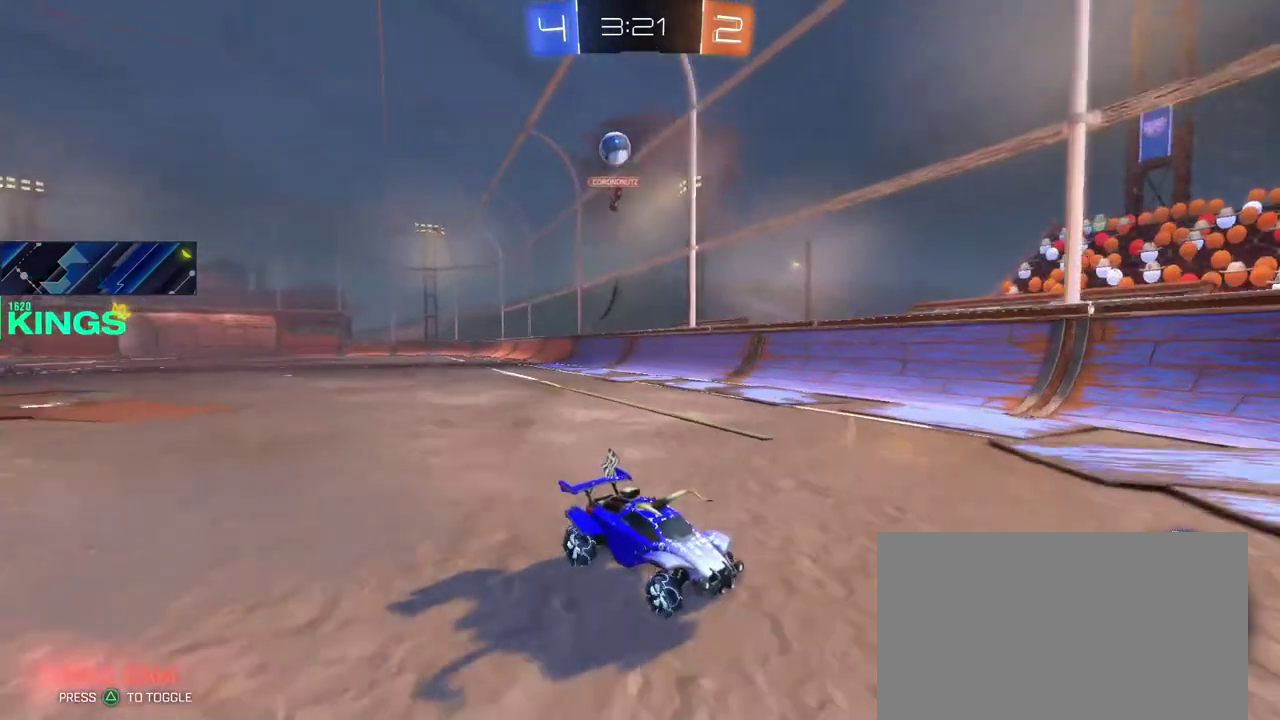
{"buttons": [], "left_stick": "right", "right_stick": "center", "events": [[167, "left_stick", "right"], [417, "R2", "up"]]}
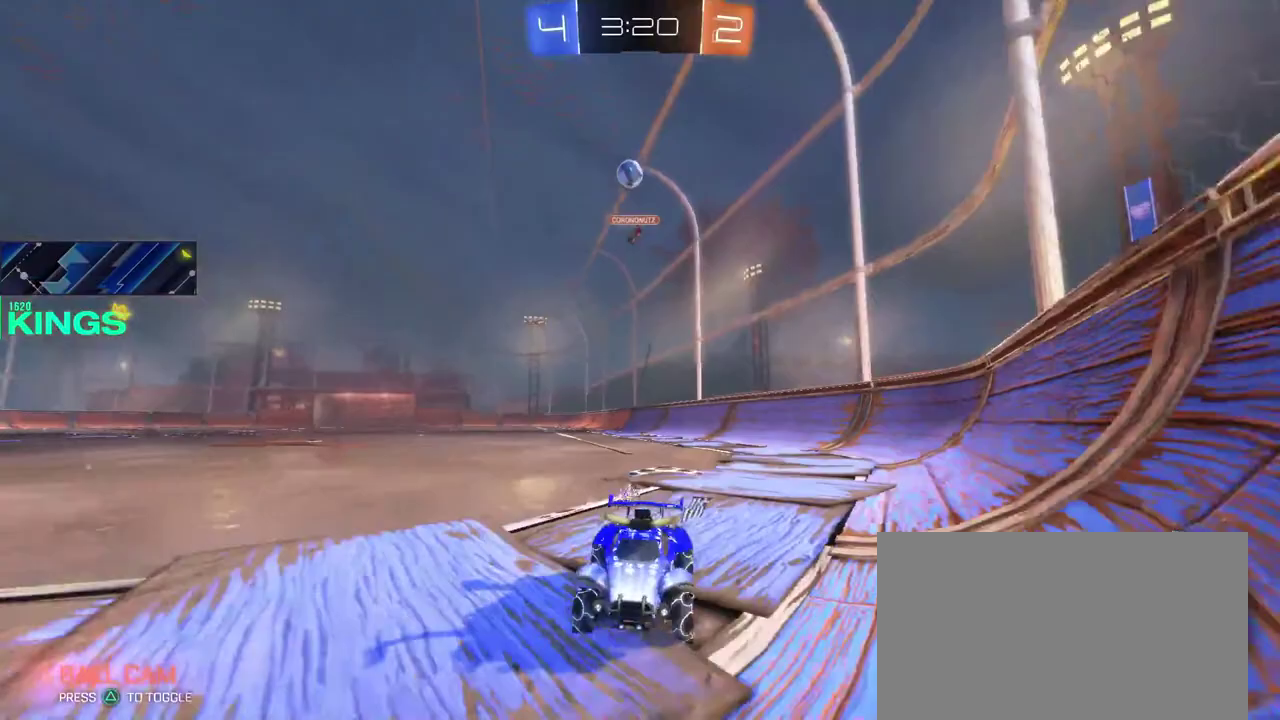
{"buttons": [], "left_stick": "right", "right_stick": "center", "events": [[250, "L2", "down"], [450, "L2", "up"]]}
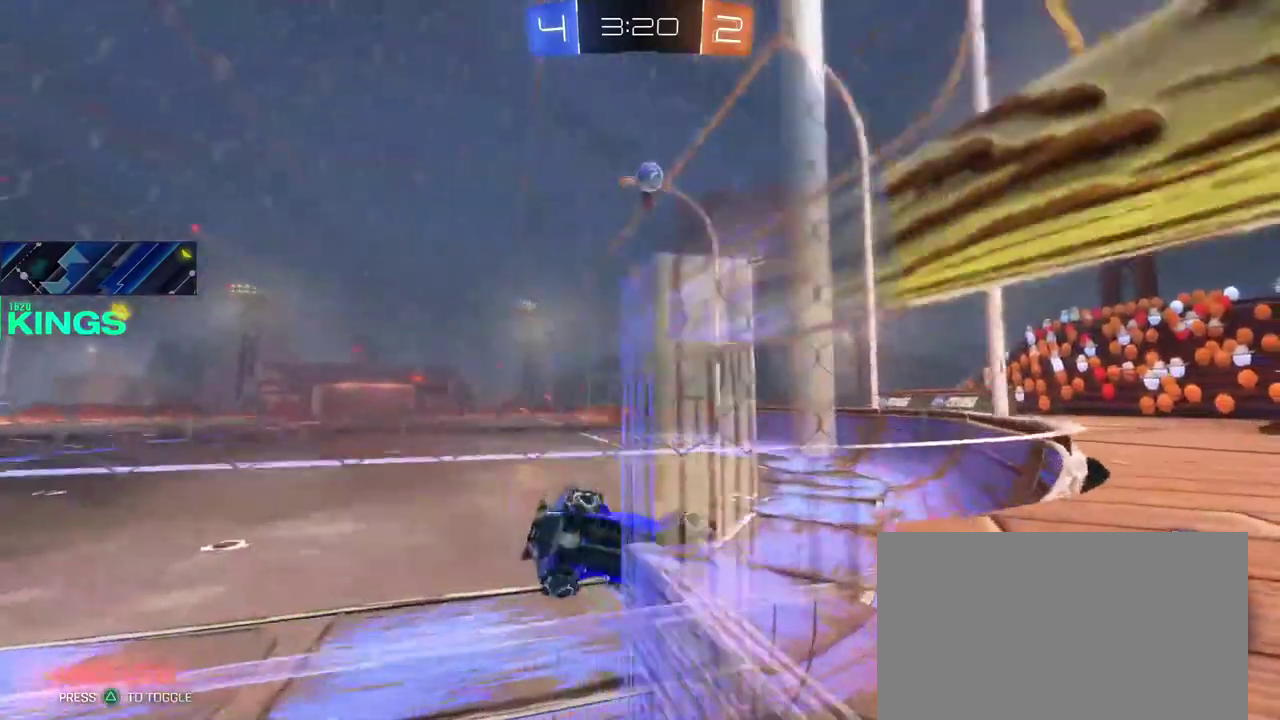
{"buttons": ["R2"], "left_stick": "right", "right_stick": "center", "events": [[17, "R2", "down"], [217, "R2", "up"], [450, "R2", "down"]]}
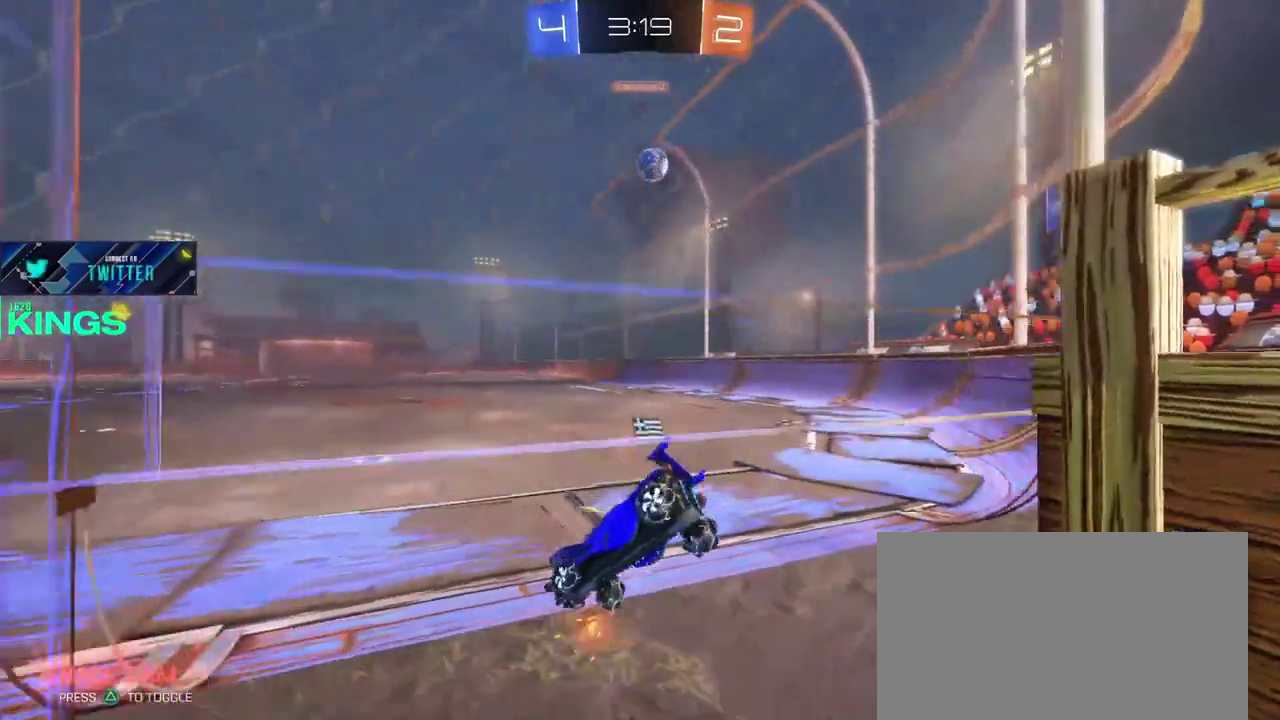
{"buttons": ["CIRCLE", "R2"], "left_stick": "right", "right_stick": "center", "events": [[33, "CIRCLE", "down"]]}
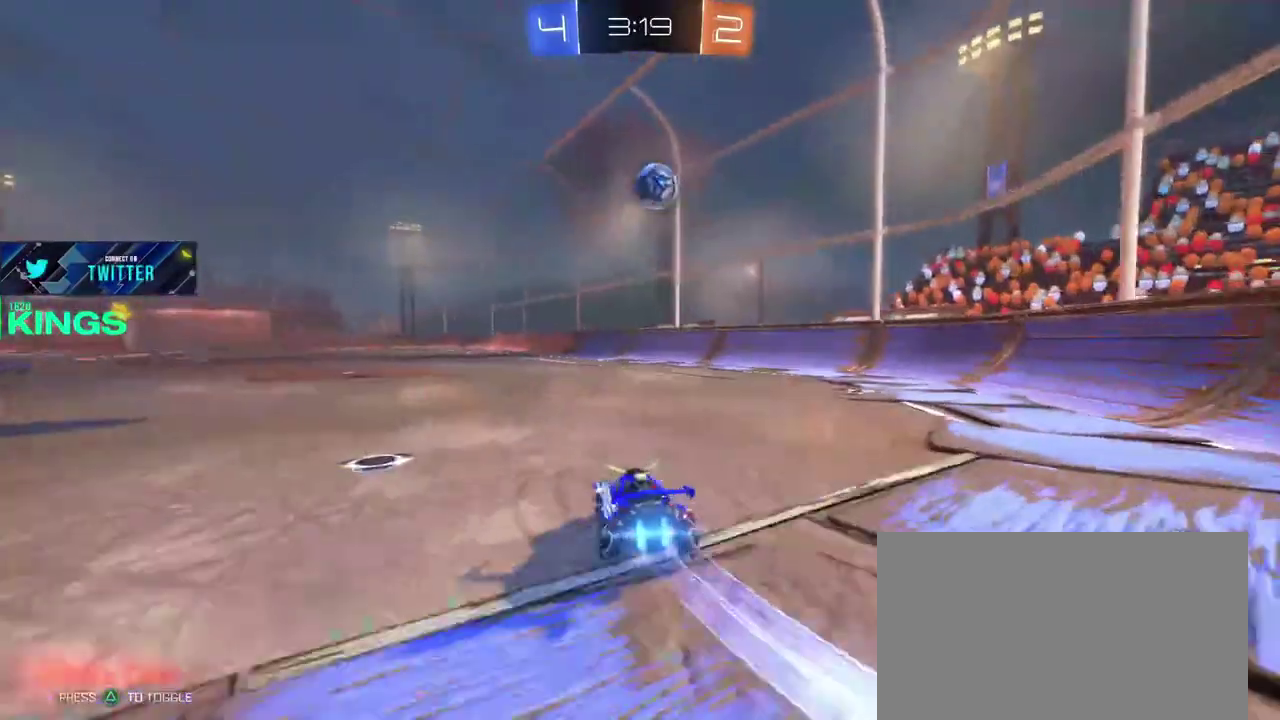
{"buttons": ["CIRCLE", "R2"], "left_stick": "up", "right_stick": "center", "events": [[217, "left_stick", "down-left"], [300, "left_stick", "left"], [367, "left_stick", "up"]]}
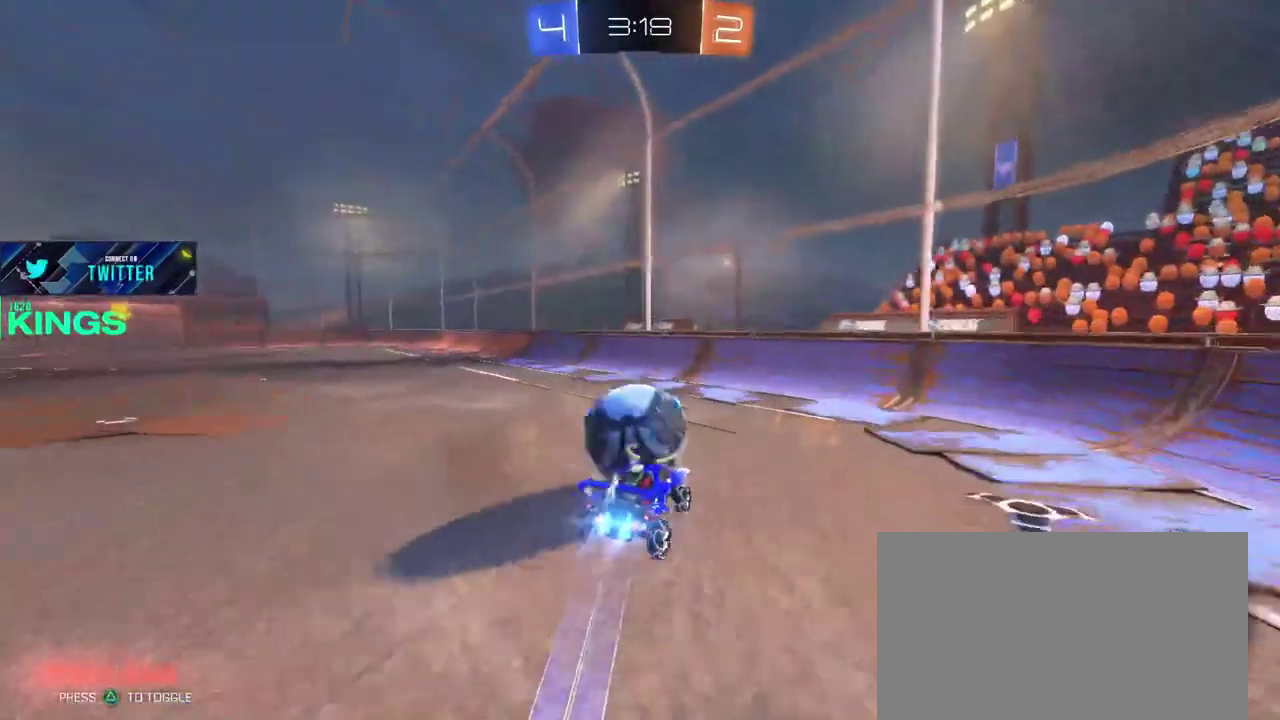
{"buttons": [], "left_stick": "center", "right_stick": "center", "events": [[33, "left_stick", "up-left"], [100, "left_stick", "down-right"], [167, "CIRCLE", "up"], [233, "R2", "up"], [300, "left_stick", "center"]]}
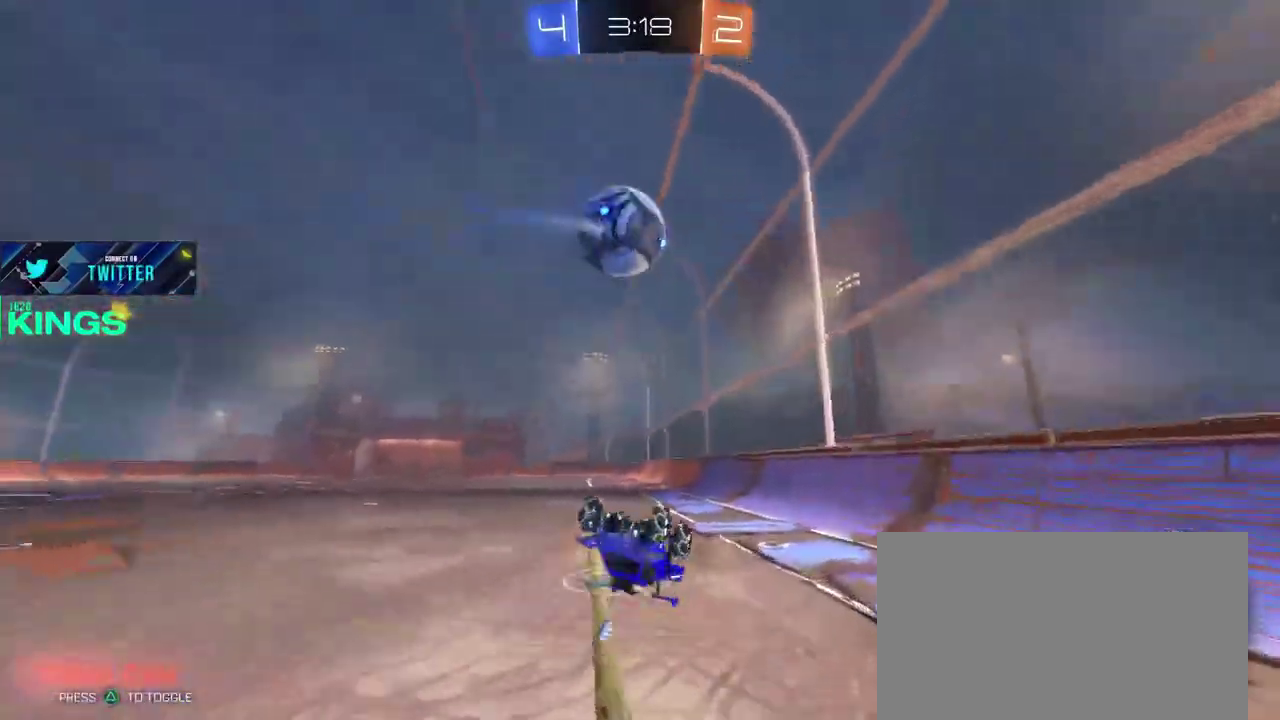
{"buttons": ["R2"], "left_stick": "up-left", "right_stick": "center"}
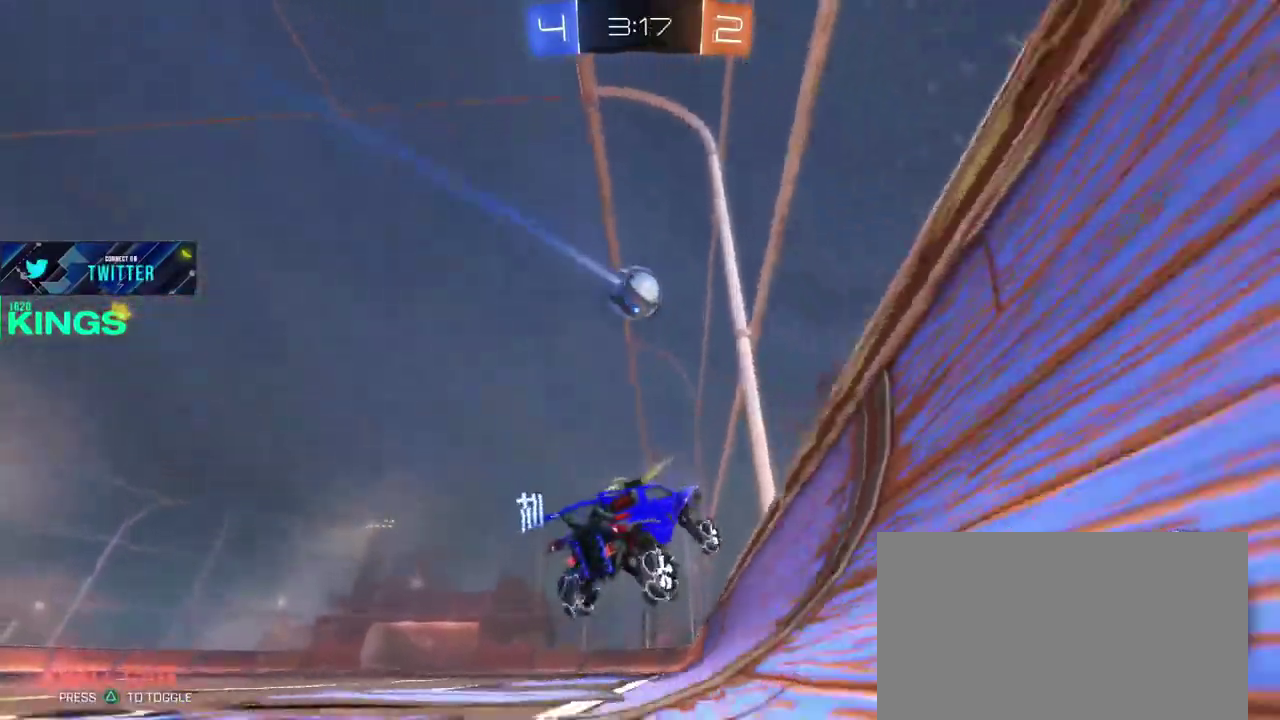
{"buttons": ["CIRCLE", "R2"], "left_stick": "center", "right_stick": "center"}
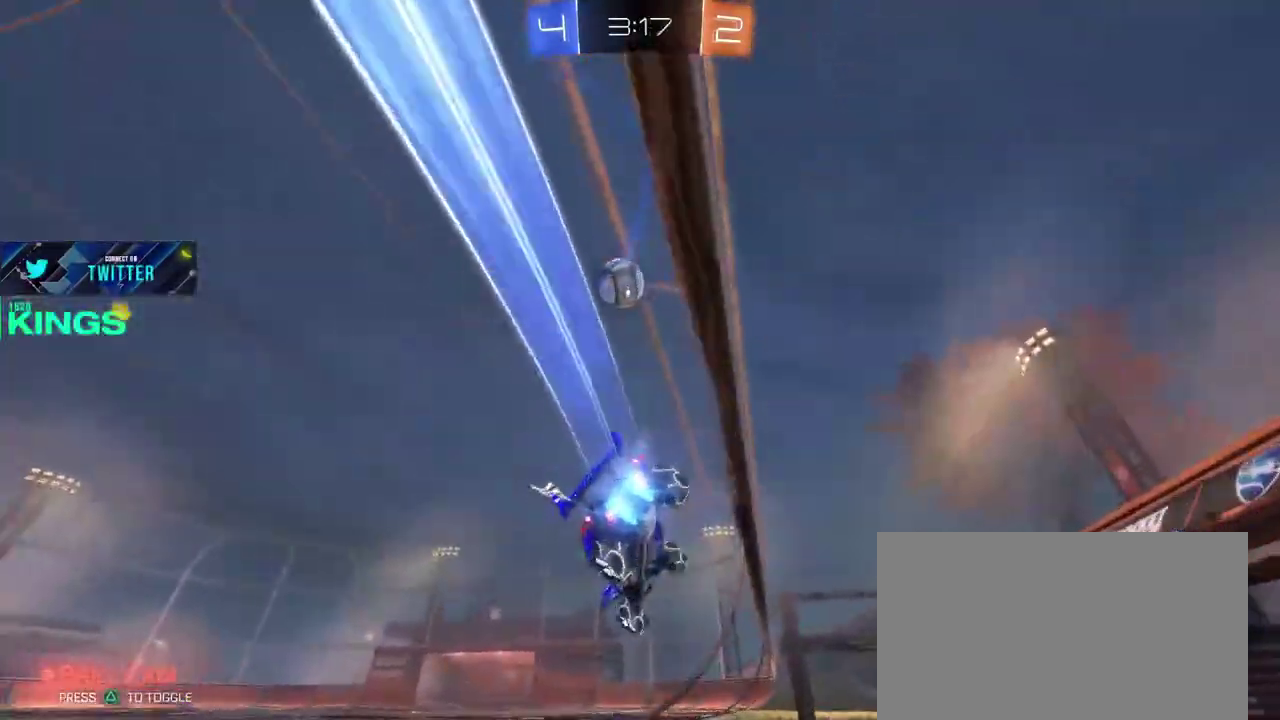
{"buttons": ["R2"], "left_stick": "right", "right_stick": "center", "events": [[167, "left_stick", "left"], [233, "CIRCLE", "up"], [350, "left_stick", "center"], [417, "left_stick", "right"]]}
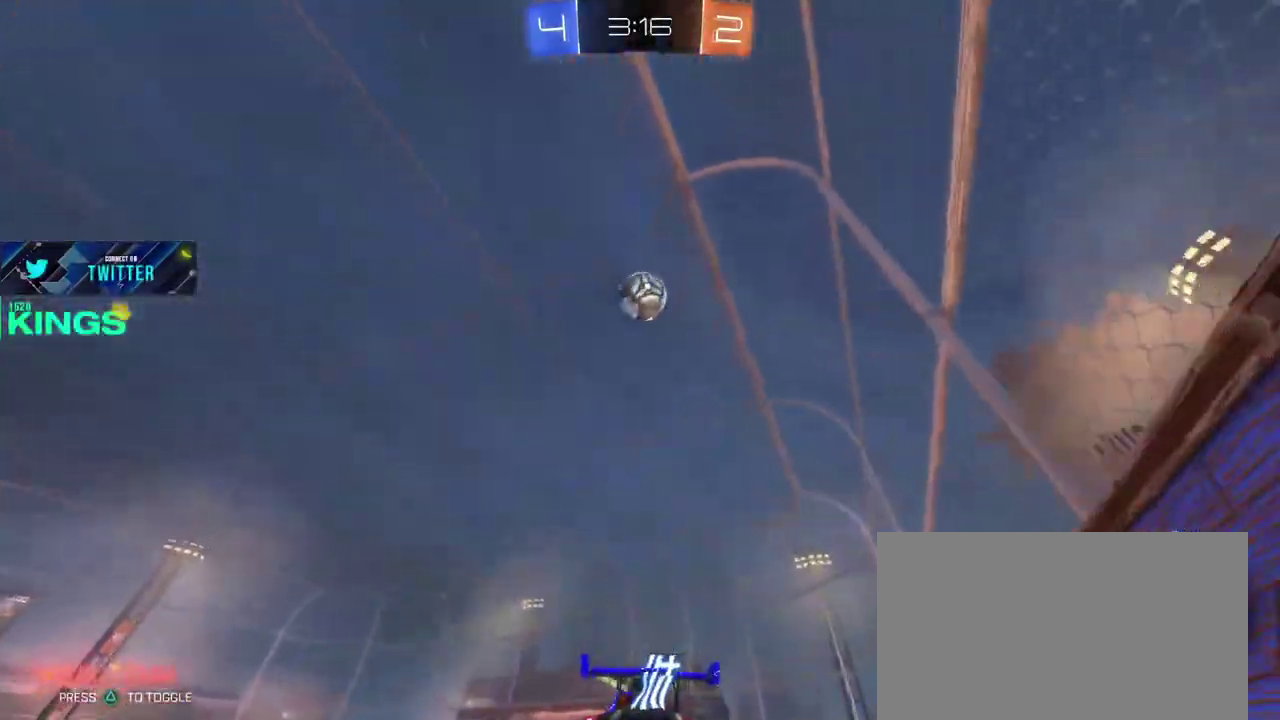
{"buttons": ["R2"], "left_stick": "center", "right_stick": "center", "events": [[67, "left_stick", "center"], [200, "R2", "up"], [300, "L2", "down"], [300, "left_stick", "left"], [367, "left_stick", "center"], [433, "R2", "down"], [450, "L2", "up"]]}
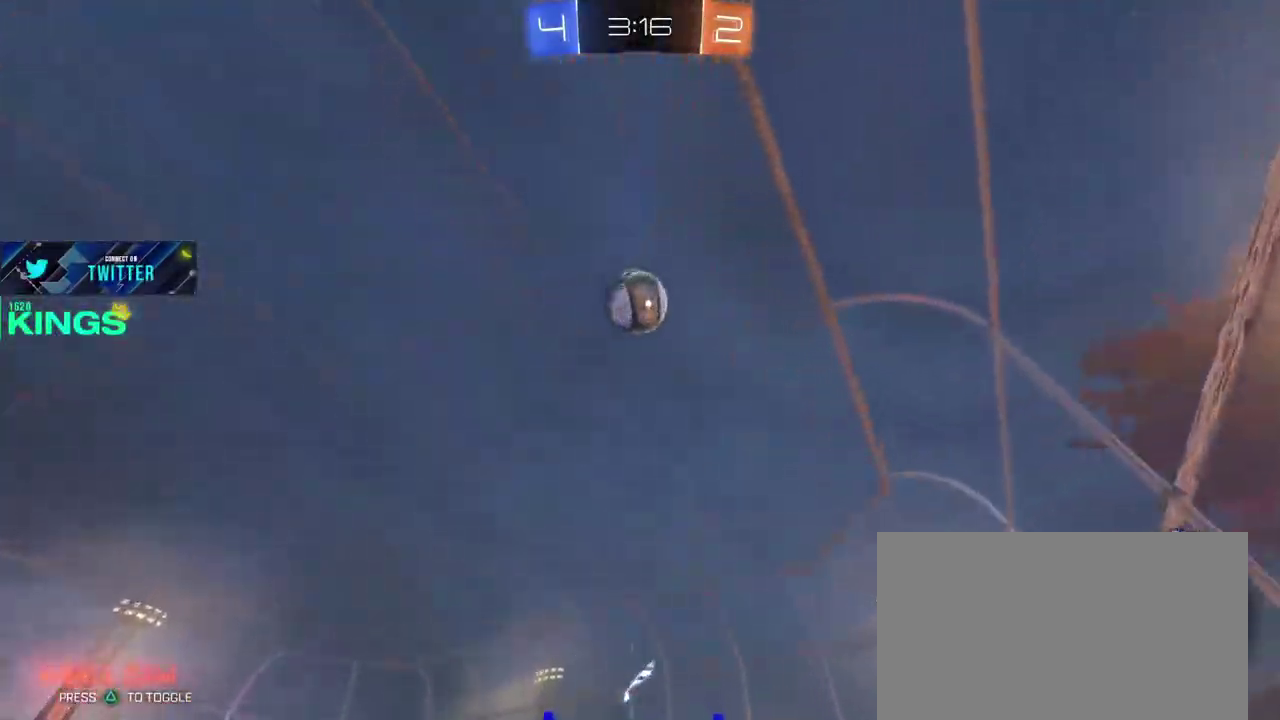
{"buttons": ["CIRCLE", "R2"], "left_stick": "right", "right_stick": "center", "events": [[150, "left_stick", "right"], [233, "left_stick", "center"], [467, "CIRCLE", "down"], [500, "left_stick", "right"]]}
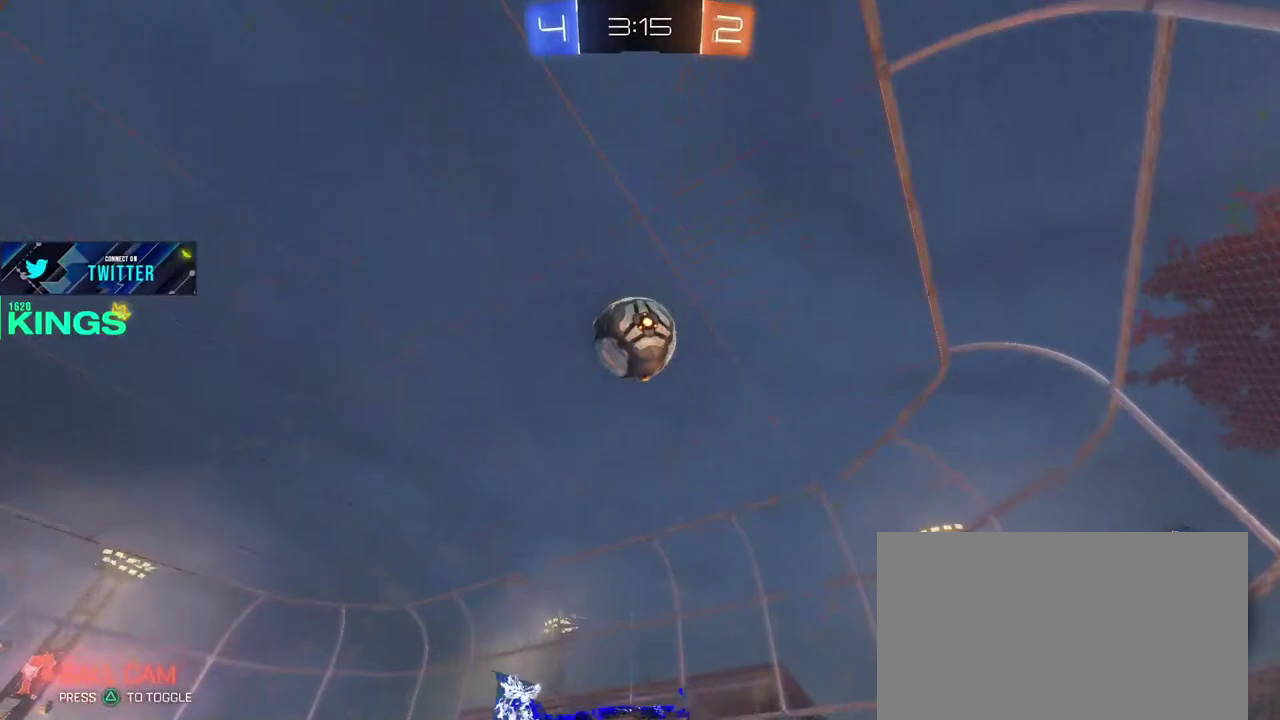
{"buttons": ["CIRCLE", "R2"], "left_stick": "up-left", "right_stick": "center"}
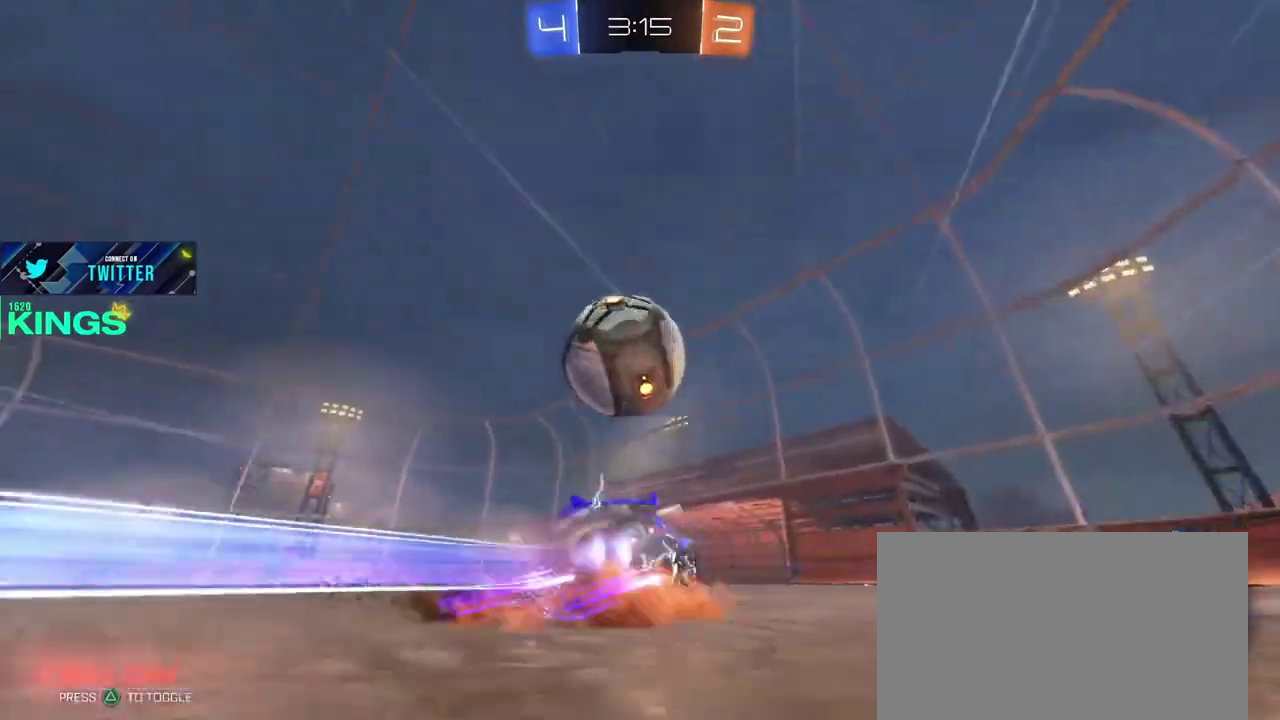
{"buttons": [], "left_stick": "center", "right_stick": "center"}
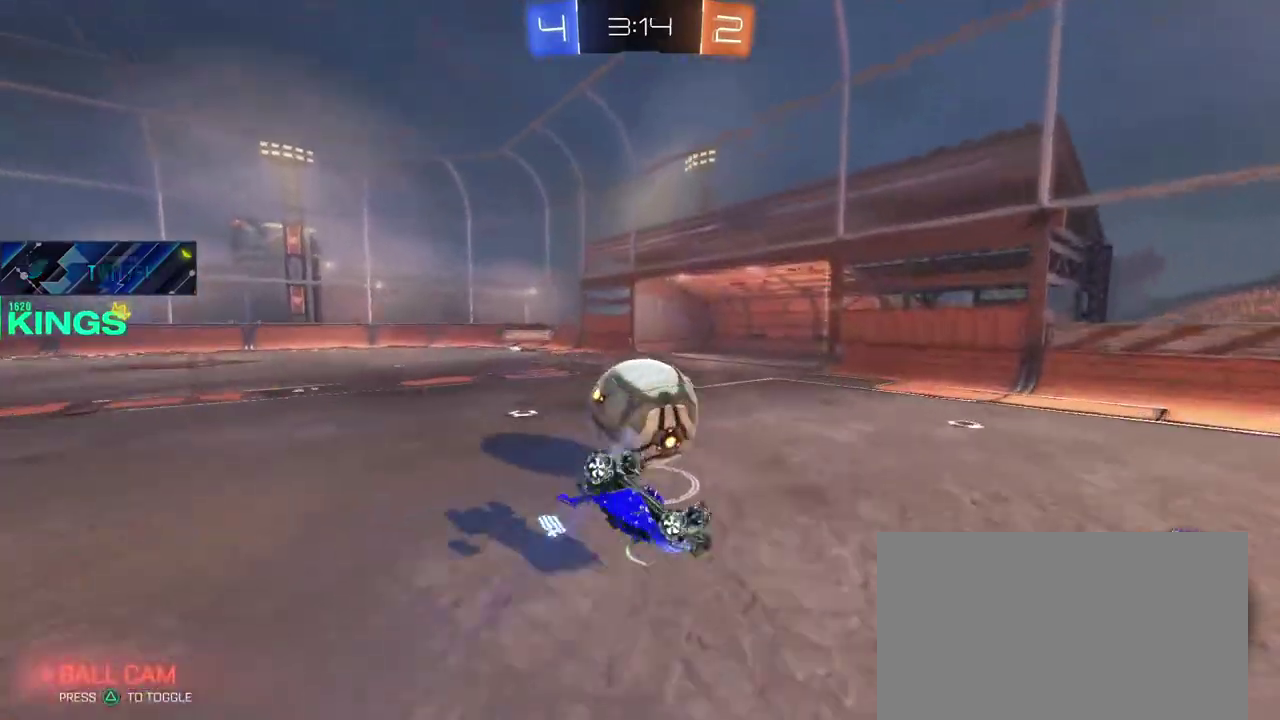
{"buttons": ["R2"], "left_stick": "center", "right_stick": "center", "events": [[17, "R2", "down"]]}
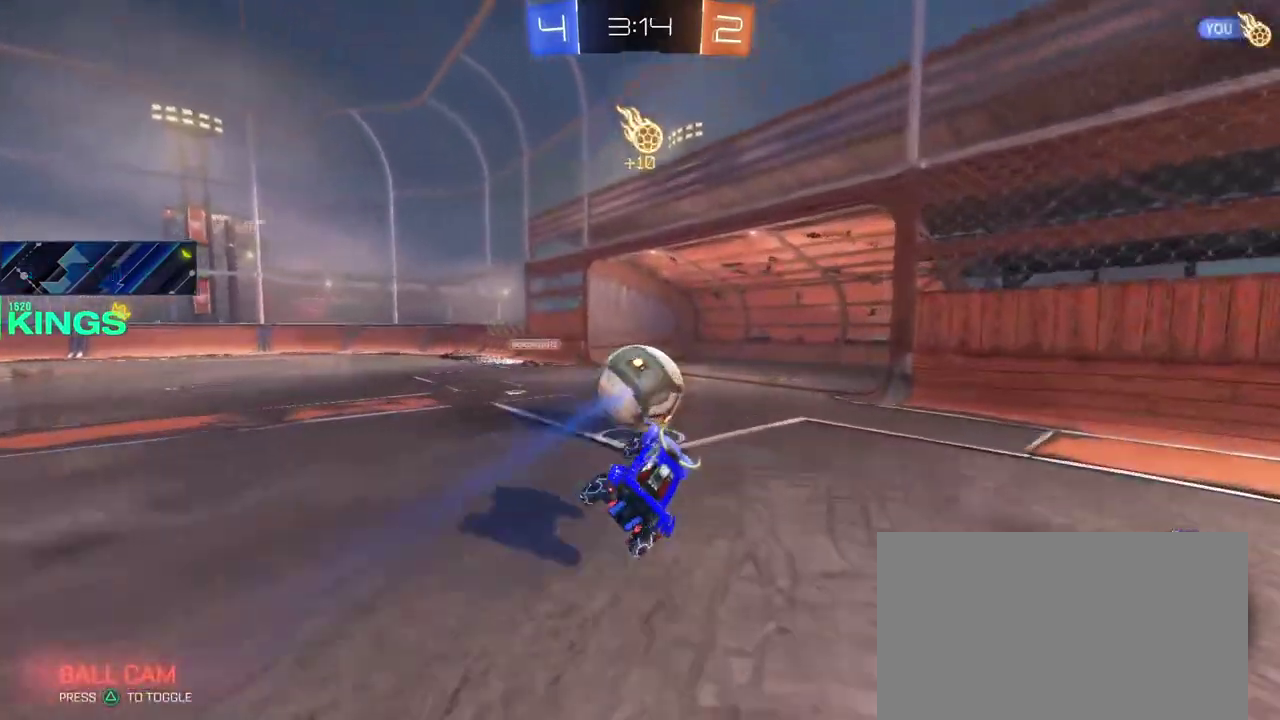
{"buttons": ["R2"], "left_stick": "down-right", "right_stick": "center"}
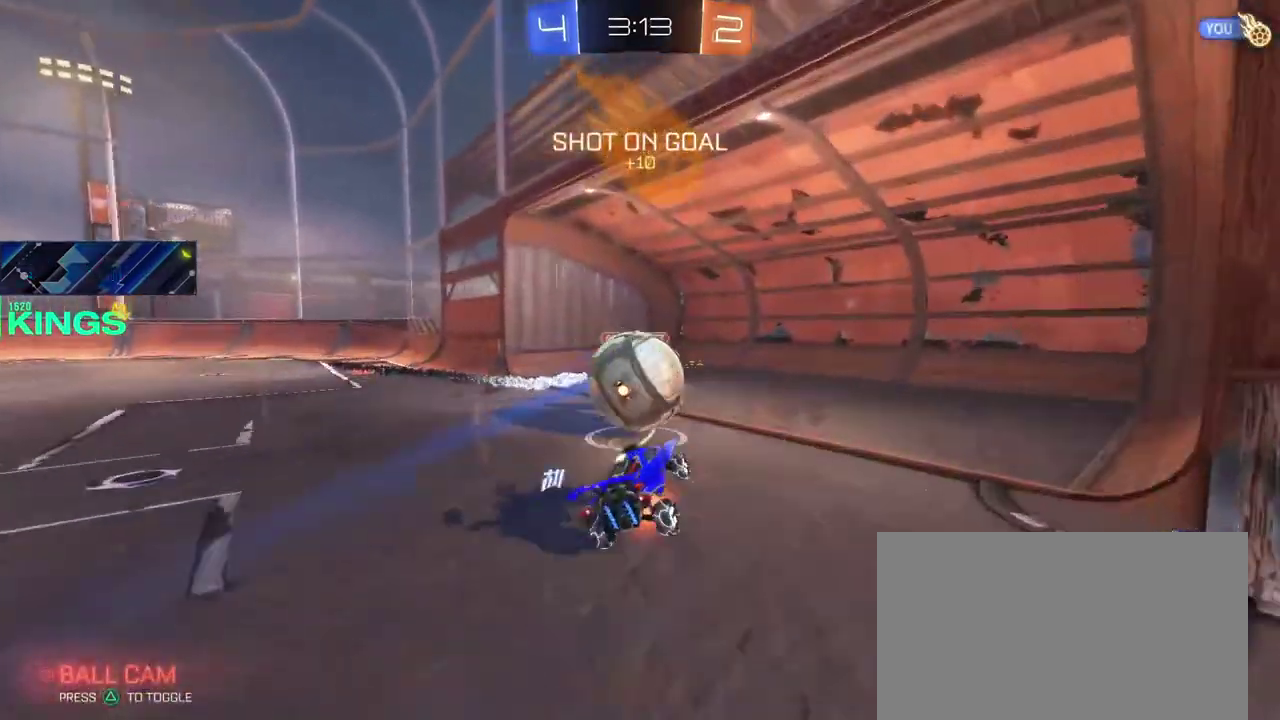
{"buttons": ["R2"], "left_stick": "center", "right_stick": "center"}
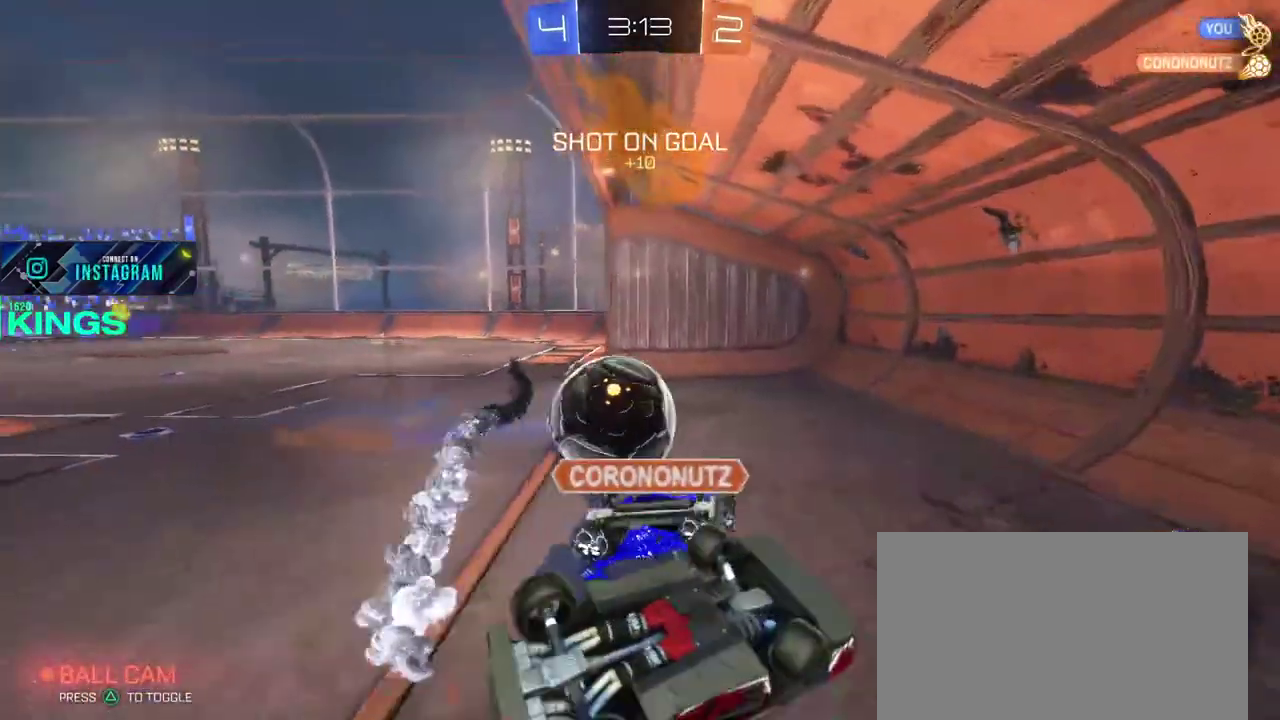
{"buttons": ["R2"], "left_stick": "center", "right_stick": "center", "events": []}
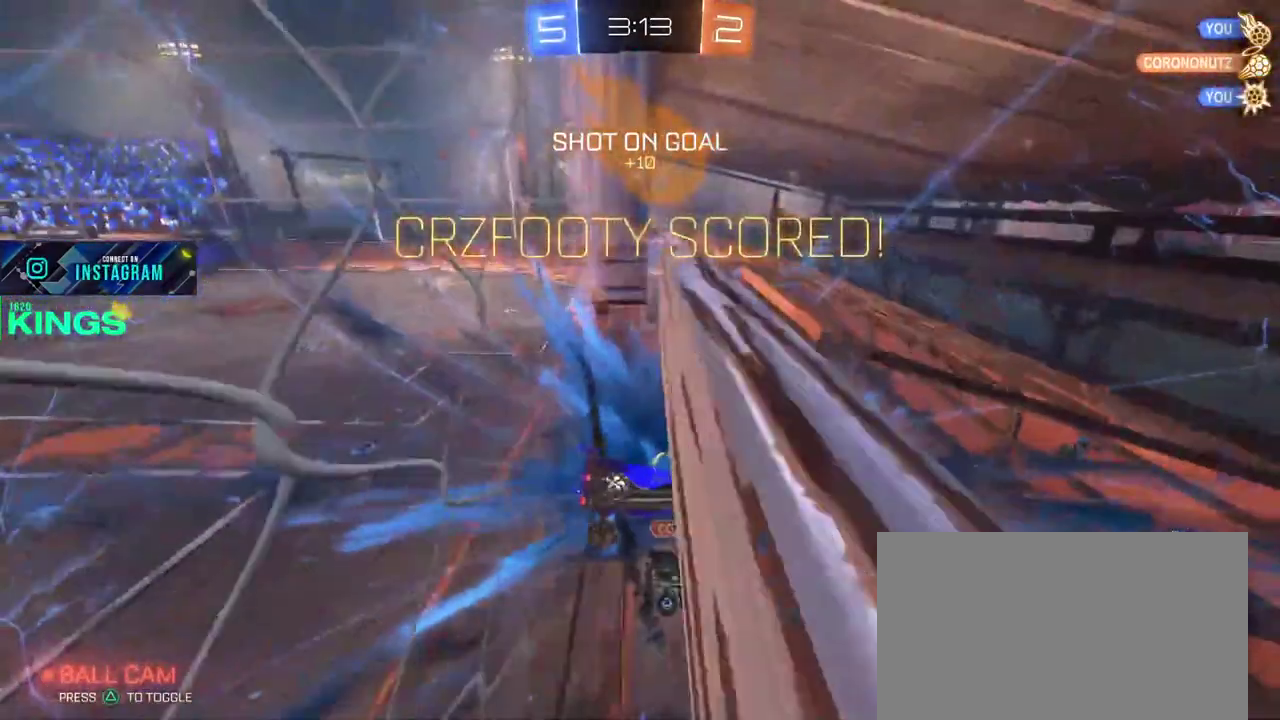
{"buttons": [], "left_stick": "center", "right_stick": "center", "events": [[167, "R2", "up"]]}